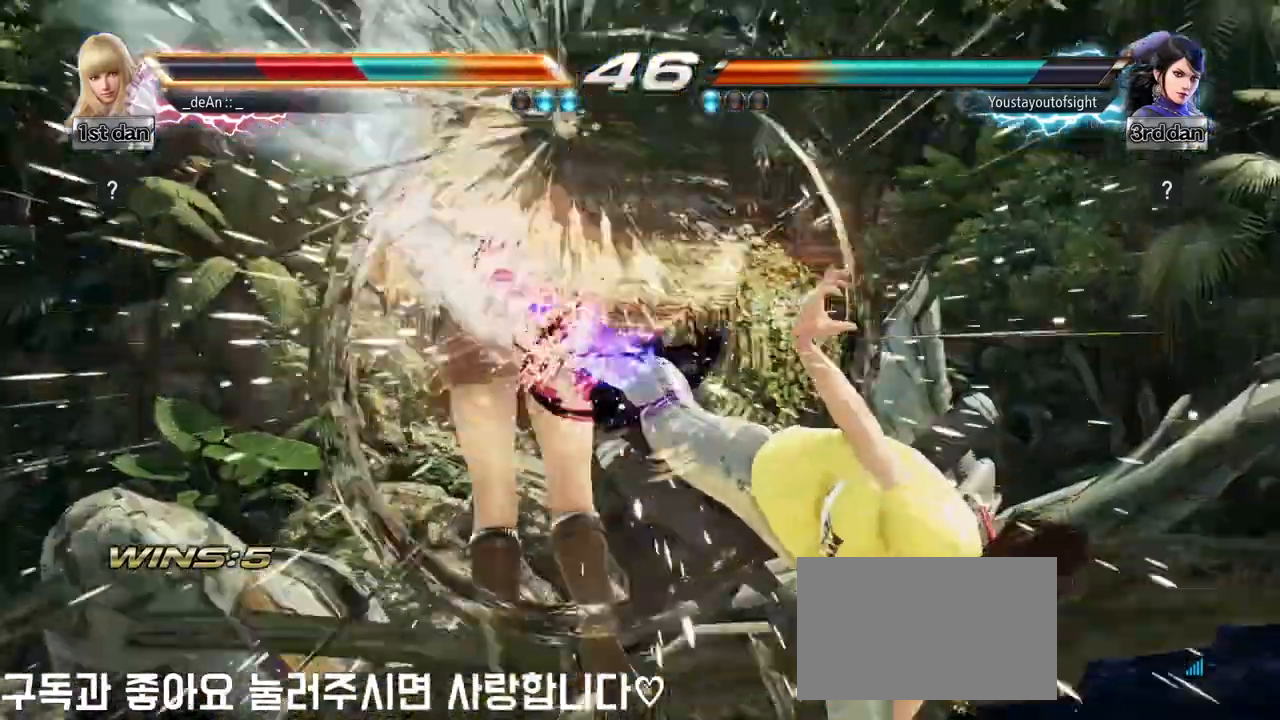
Gameplay with a controller (arcade stick); each line is a JSON object with the inputs held at the frame after it. "events" lists button and stick changes between this image and that frame as [ms after this image, input, new state], when the widget could be followed in between. Not read: L3 R3 other_buttons.
{"buttons": ["SQUARE"], "left_stick": "left", "events": [[100, "SQUARE", "down"], [167, "SQUARE", "up"], [250, "SQUARE", "down"], [333, "SQUARE", "up"], [417, "SQUARE", "down"]]}
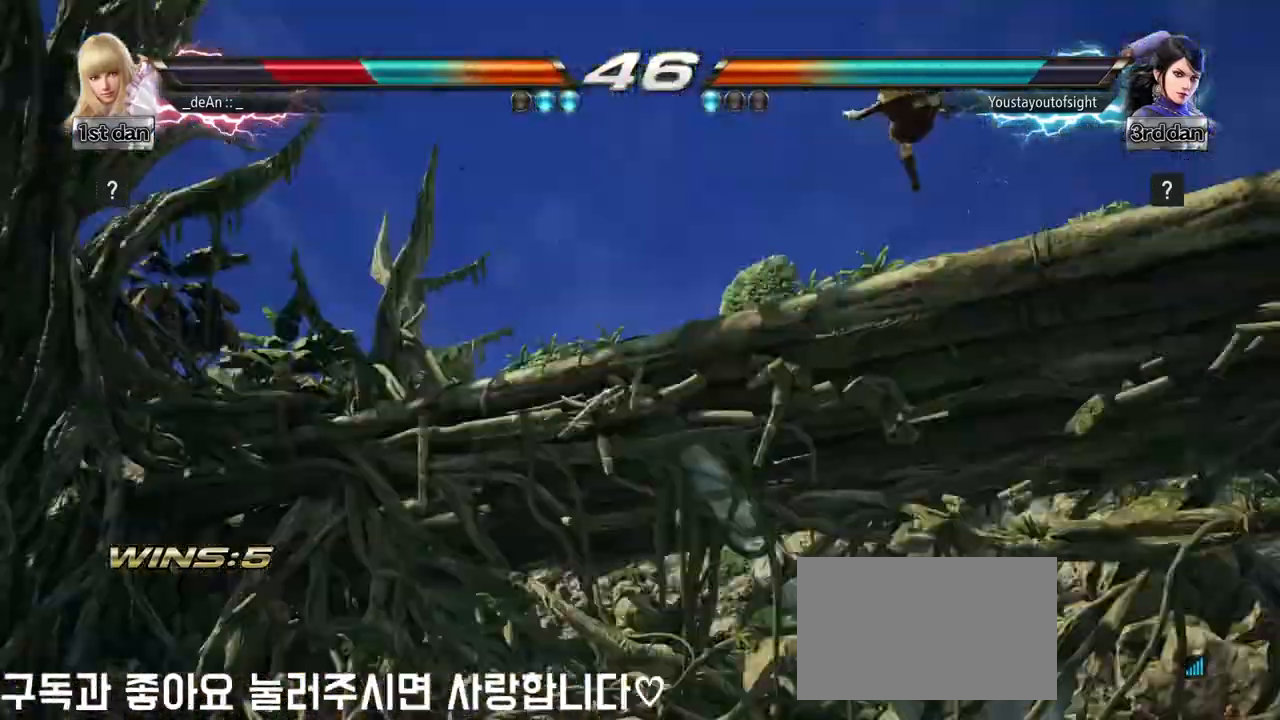
{"buttons": [], "left_stick": "left", "events": [[33, "SQUARE", "up"], [83, "SQUARE", "down"], [250, "SQUARE", "up"]]}
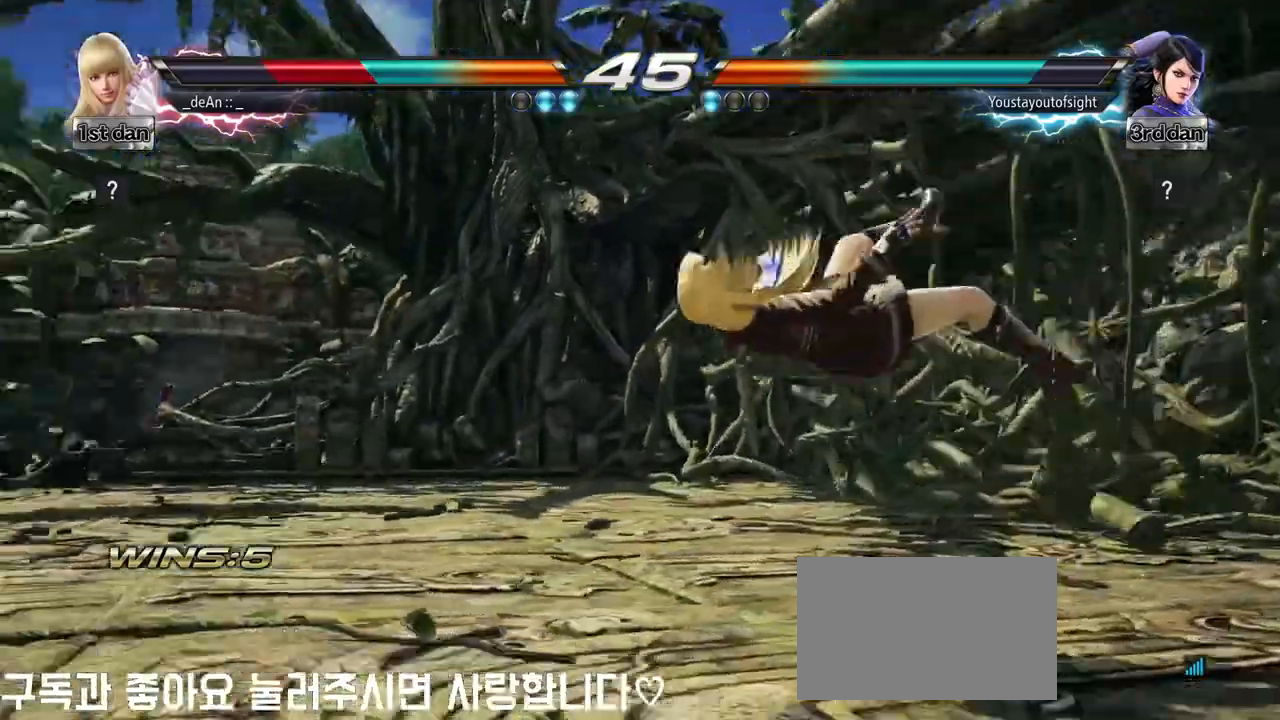
{"buttons": [], "left_stick": "left", "events": []}
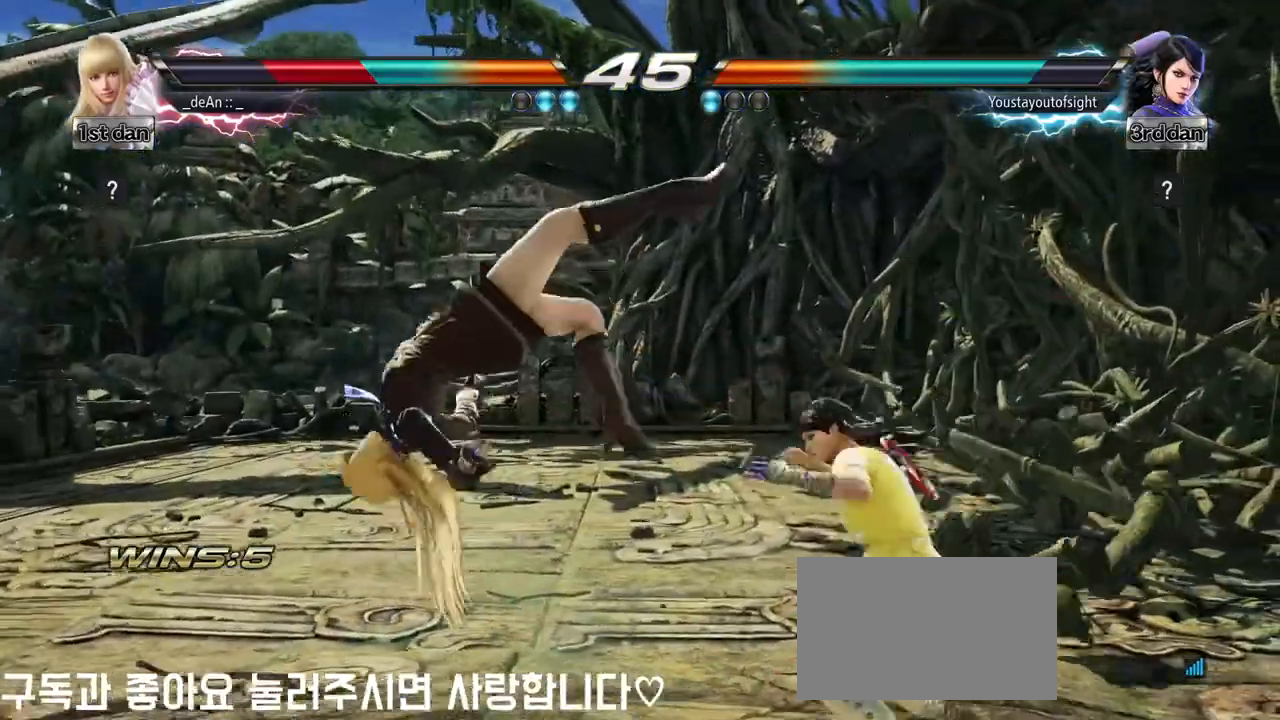
{"buttons": [], "left_stick": "left", "events": [[167, "SQUARE", "down"], [283, "SQUARE", "up"]]}
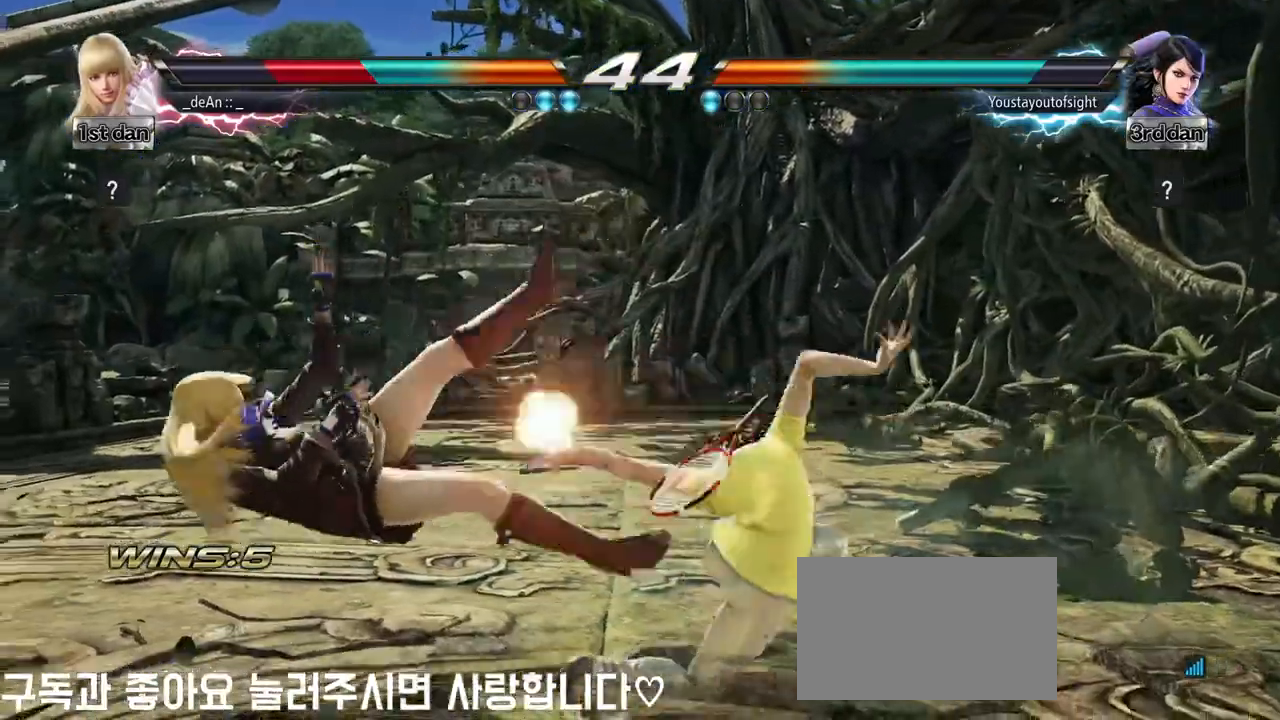
{"buttons": [], "left_stick": "left", "events": []}
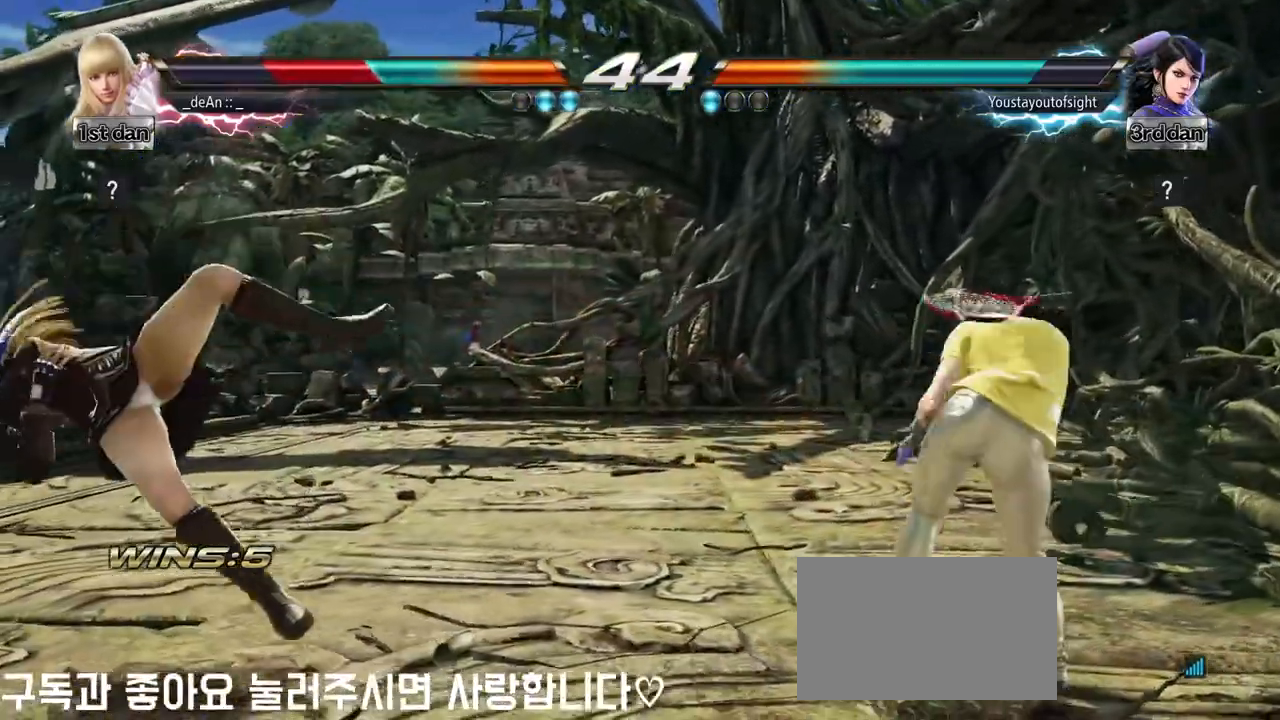
{"buttons": [], "left_stick": "left", "events": [[283, "SQUARE", "down"], [433, "SQUARE", "up"]]}
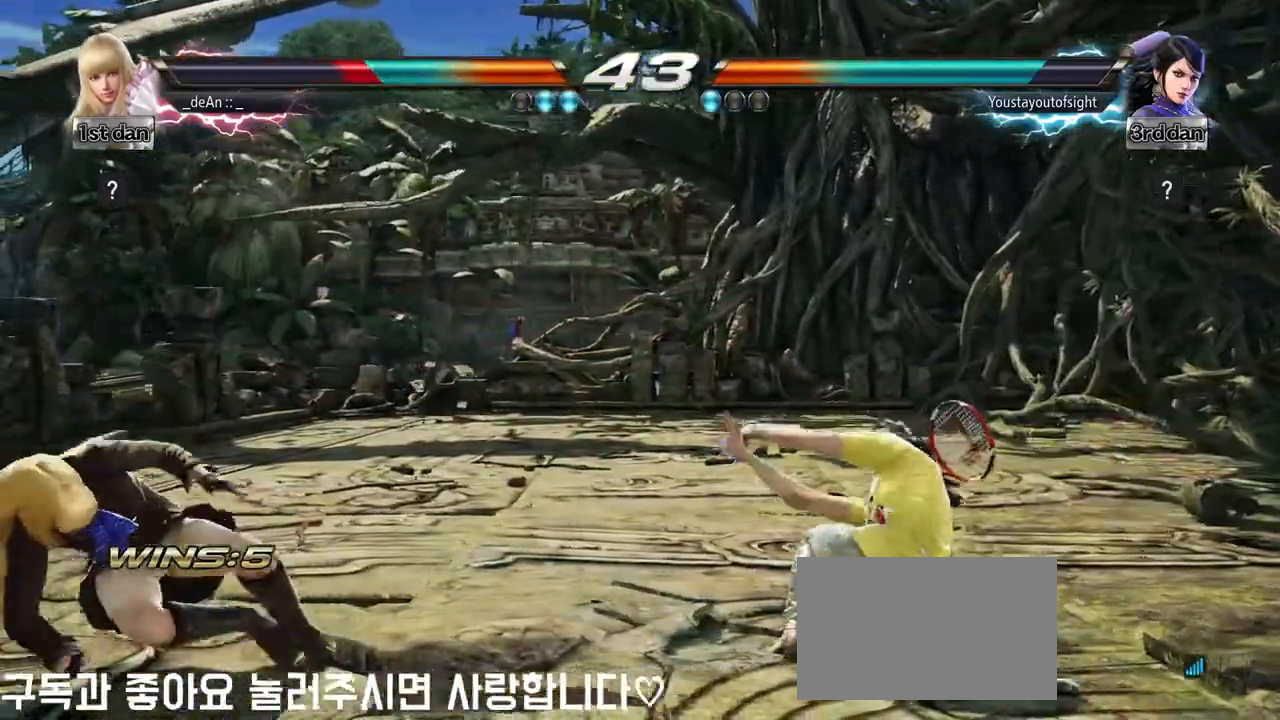
{"buttons": [], "left_stick": "center", "events": [[67, "left_stick", "center"], [183, "left_stick", "left"], [367, "left_stick", "center"], [417, "left_stick", "right"], [483, "left_stick", "center"]]}
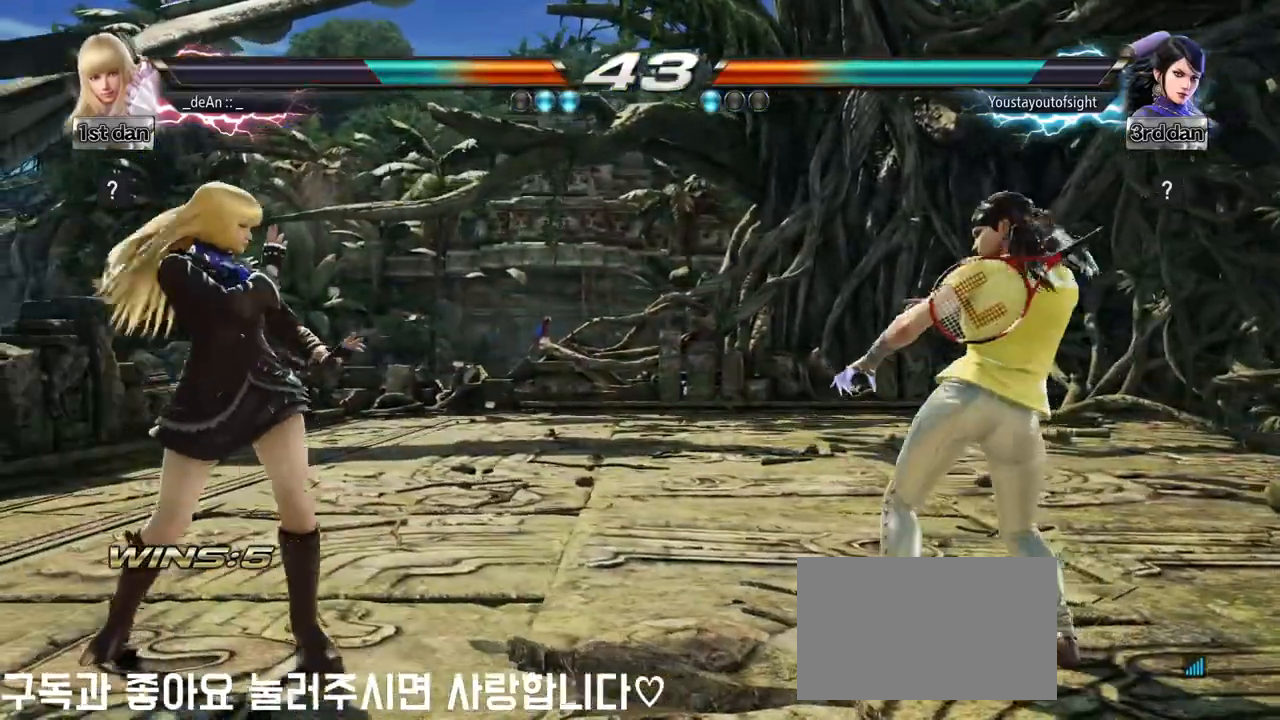
{"buttons": [], "left_stick": "center", "events": [[50, "left_stick", "right"], [100, "CROSS", "down"], [200, "CROSS", "up"], [200, "left_stick", "center"]]}
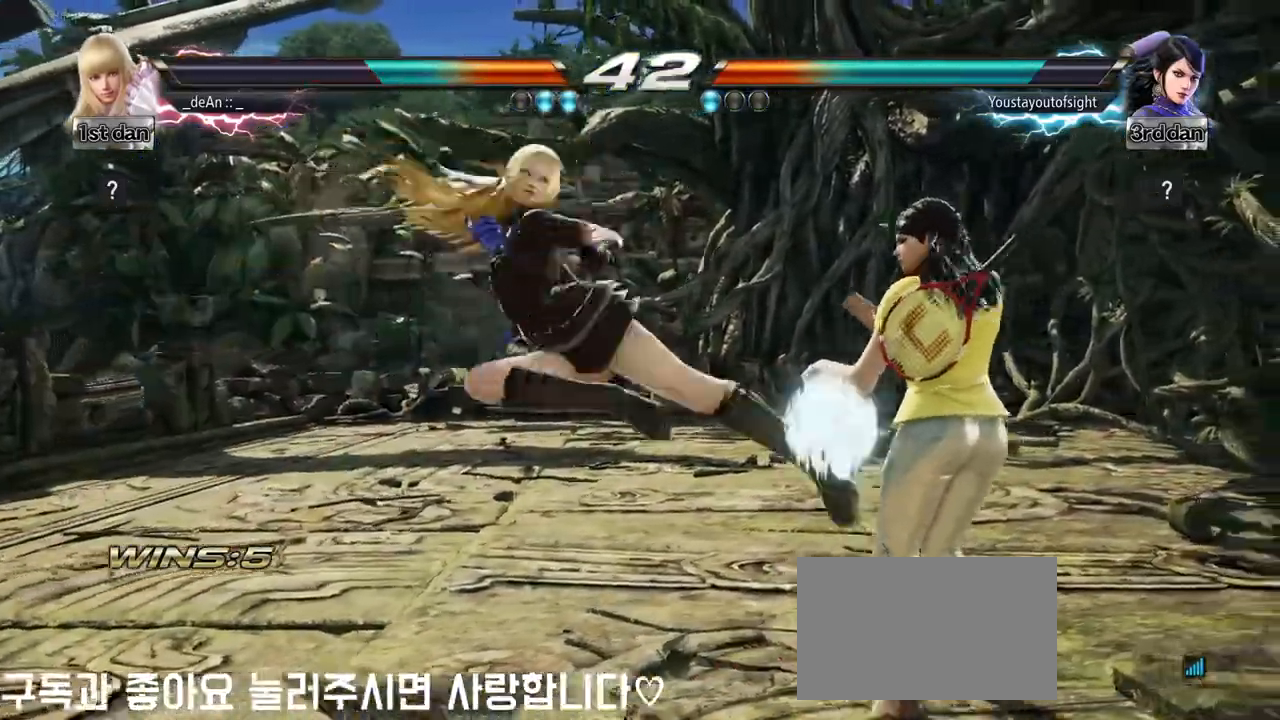
{"buttons": [], "left_stick": "left", "events": [[183, "left_stick", "left"]]}
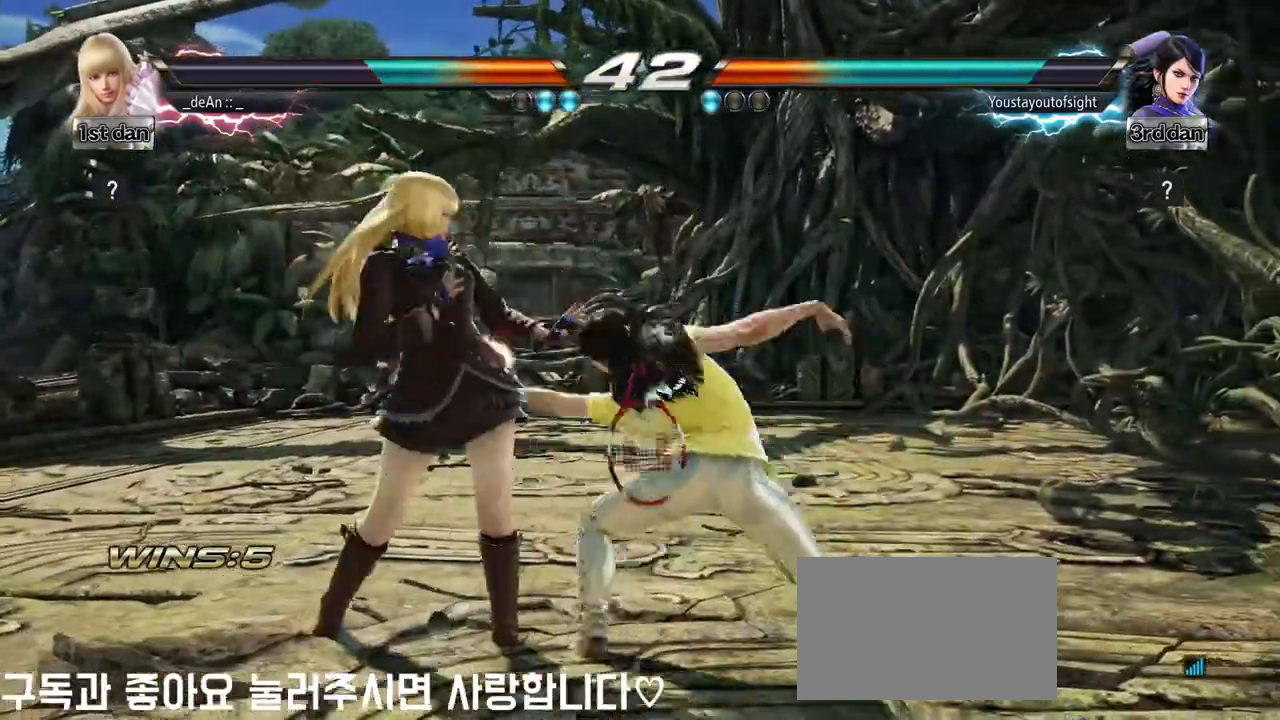
{"buttons": [], "left_stick": "left", "events": []}
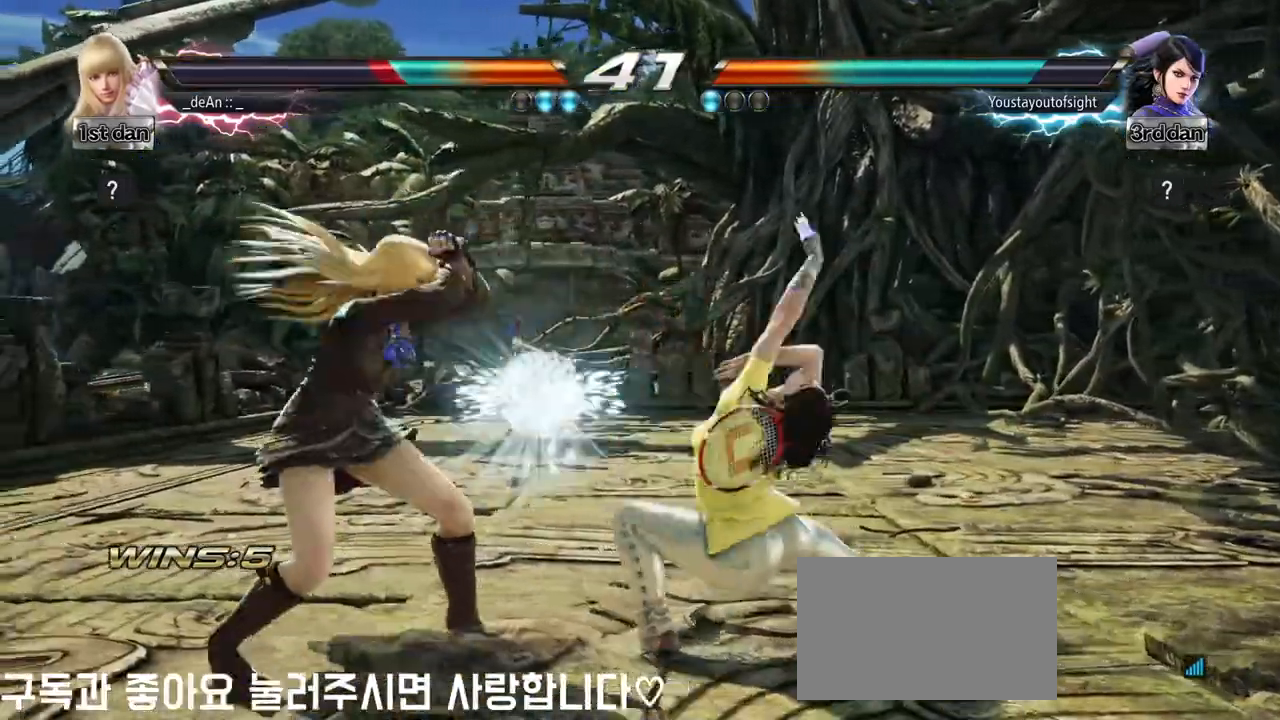
{"buttons": [], "left_stick": "left", "events": [[283, "SQUARE", "down"], [367, "TRIANGLE", "down"], [433, "SQUARE", "up"], [500, "TRIANGLE", "up"]]}
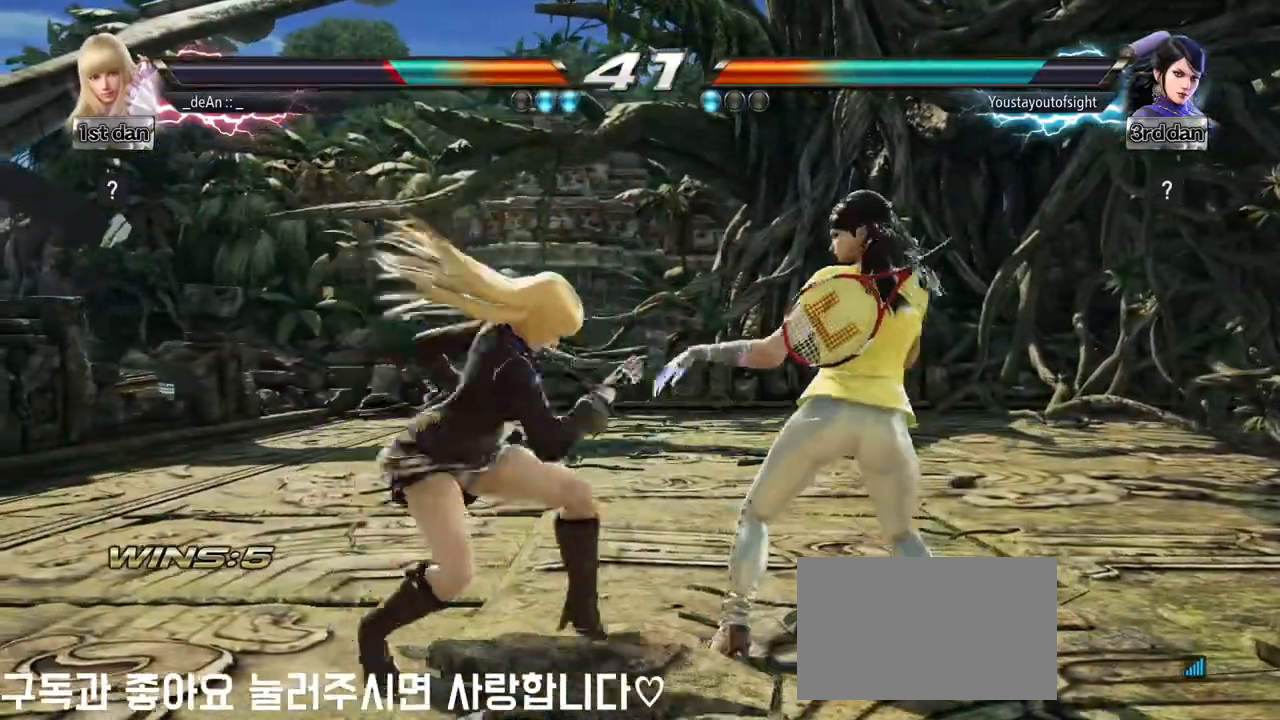
{"buttons": [], "left_stick": "left", "events": []}
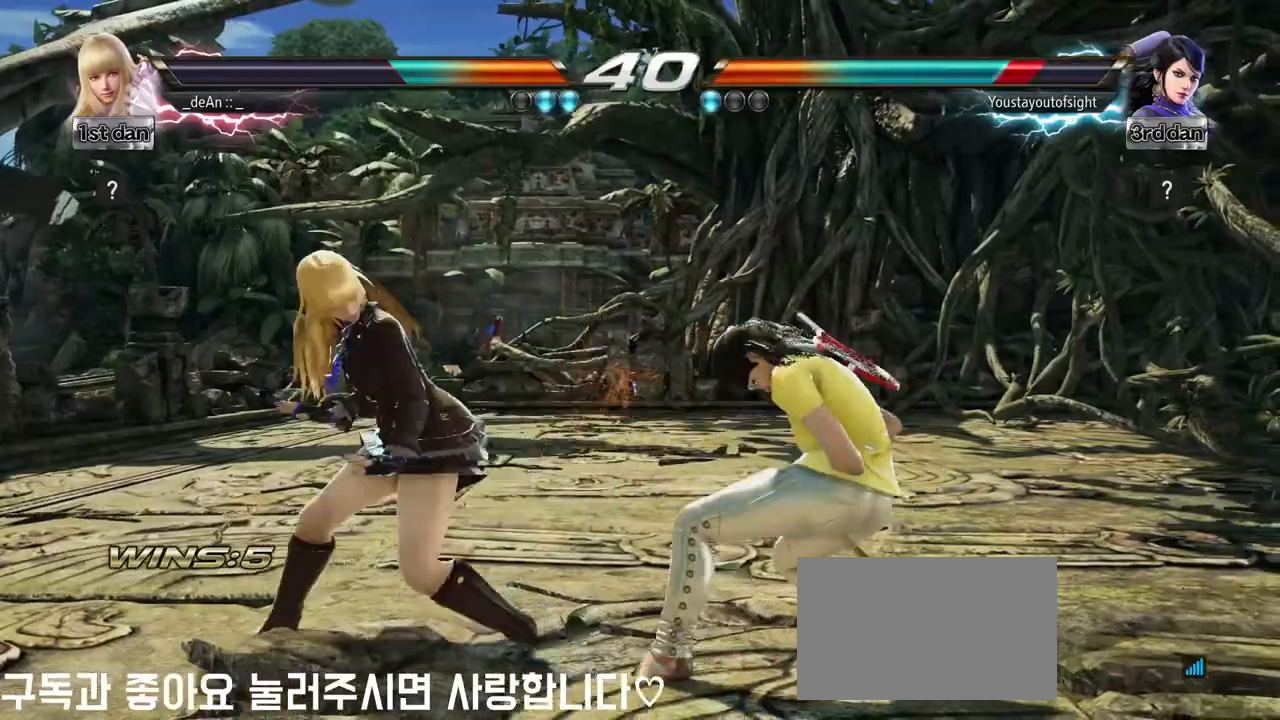
{"buttons": [], "left_stick": "left", "events": [[33, "SQUARE", "down"], [167, "SQUARE", "up"], [217, "CIRCLE", "down"], [300, "CIRCLE", "up"], [350, "CIRCLE", "down"], [483, "CIRCLE", "up"]]}
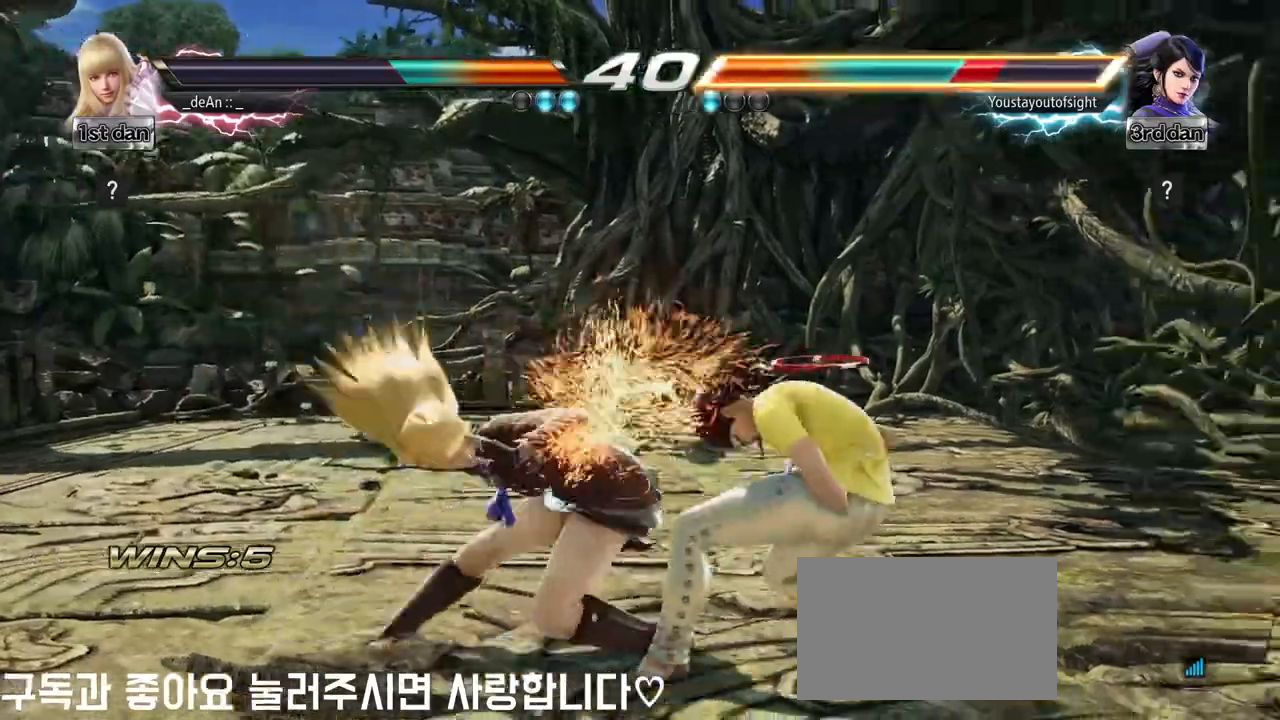
{"buttons": [], "left_stick": "left", "events": [[17, "CIRCLE", "down"], [300, "CIRCLE", "up"], [317, "CIRCLE", "down"], [467, "CIRCLE", "up"]]}
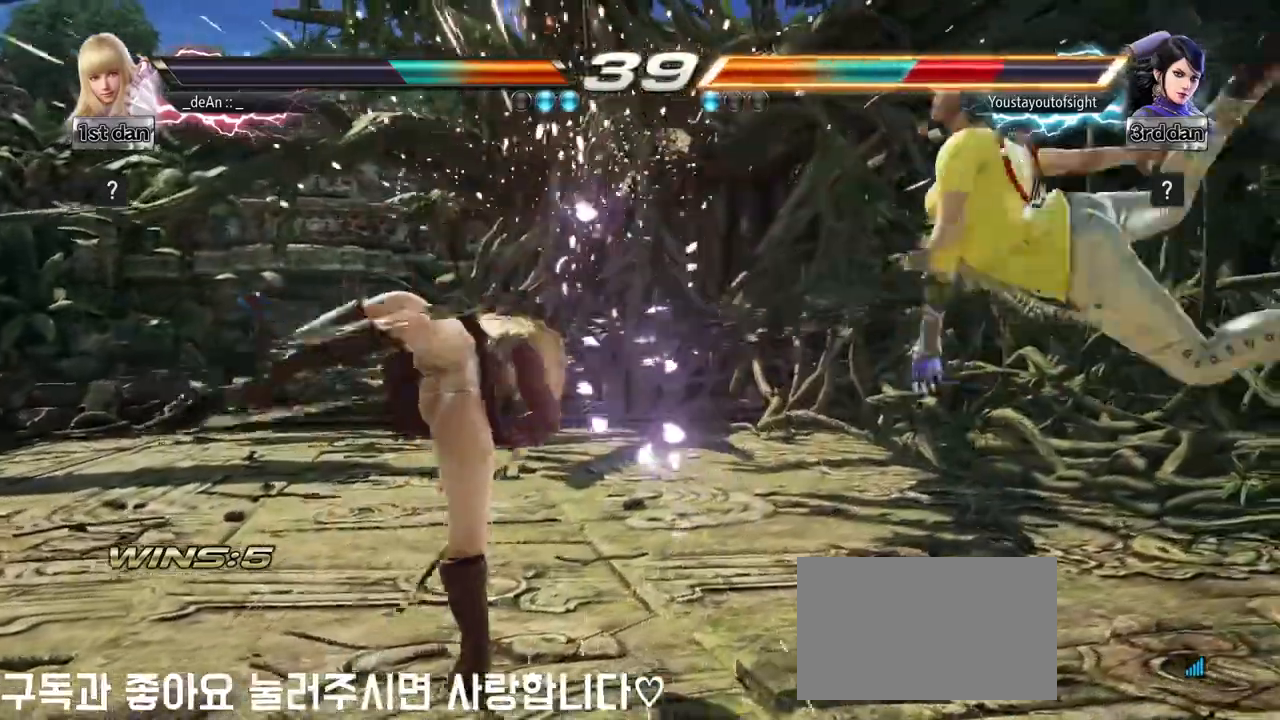
{"buttons": [], "left_stick": "center", "events": [[17, "CIRCLE", "down"], [17, "left_stick", "center"], [133, "CIRCLE", "up"], [317, "left_stick", "right"], [383, "left_stick", "center"]]}
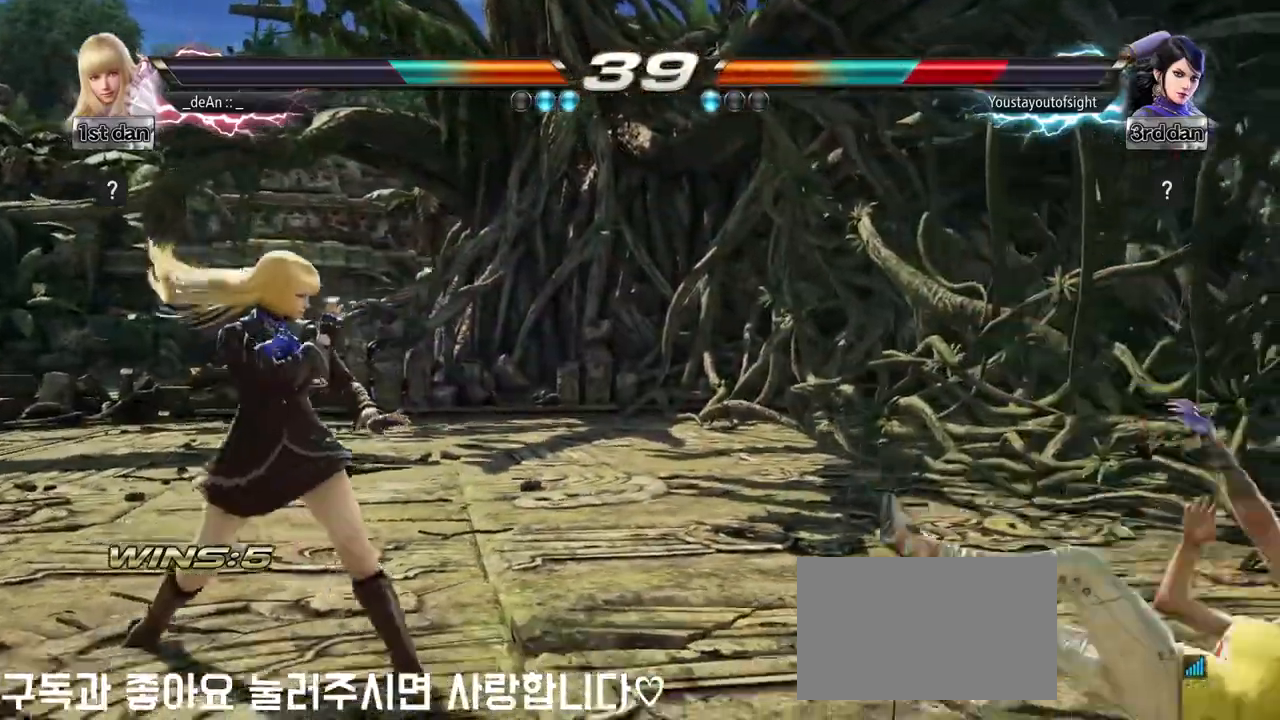
{"buttons": ["CIRCLE"], "left_stick": "center", "events": [[17, "left_stick", "right"], [267, "left_stick", "down-right"], [300, "CIRCLE", "down"], [367, "CIRCLE", "up"], [467, "CIRCLE", "down"], [467, "left_stick", "center"]]}
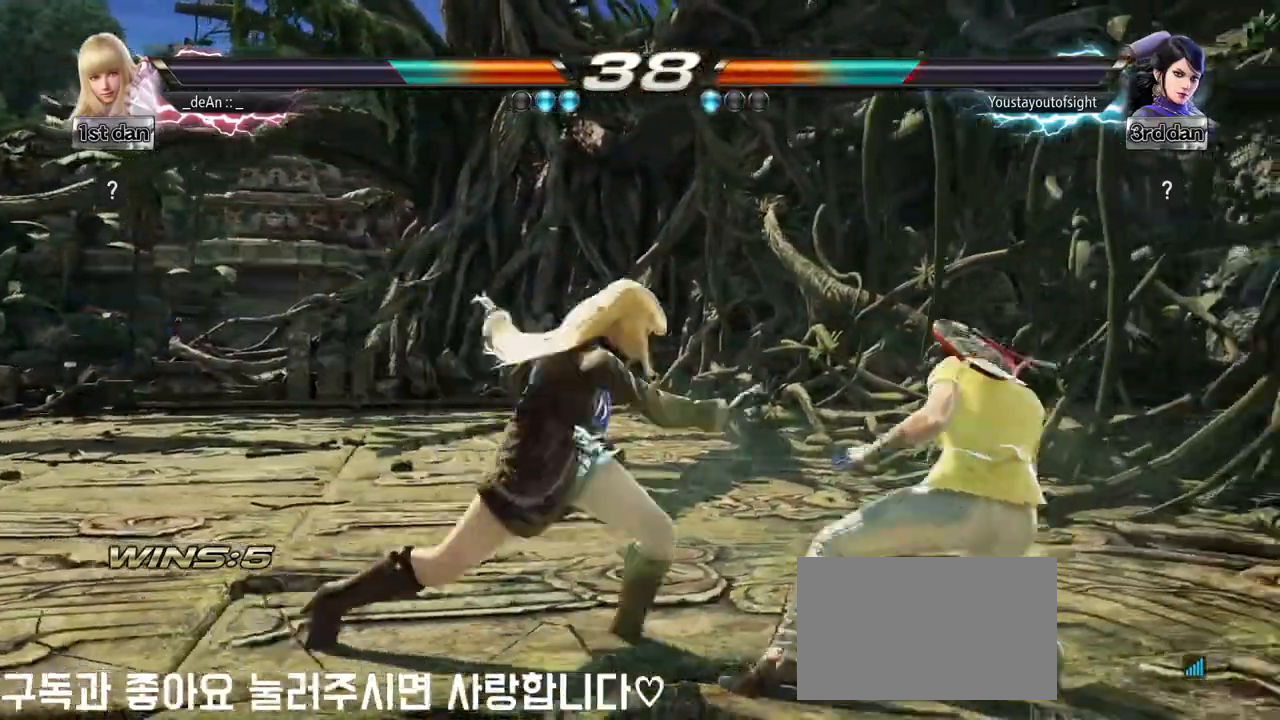
{"buttons": ["CIRCLE"], "left_stick": "center", "events": [[33, "CIRCLE", "up"], [83, "CIRCLE", "down"], [300, "CIRCLE", "up"], [333, "CIRCLE", "down"]]}
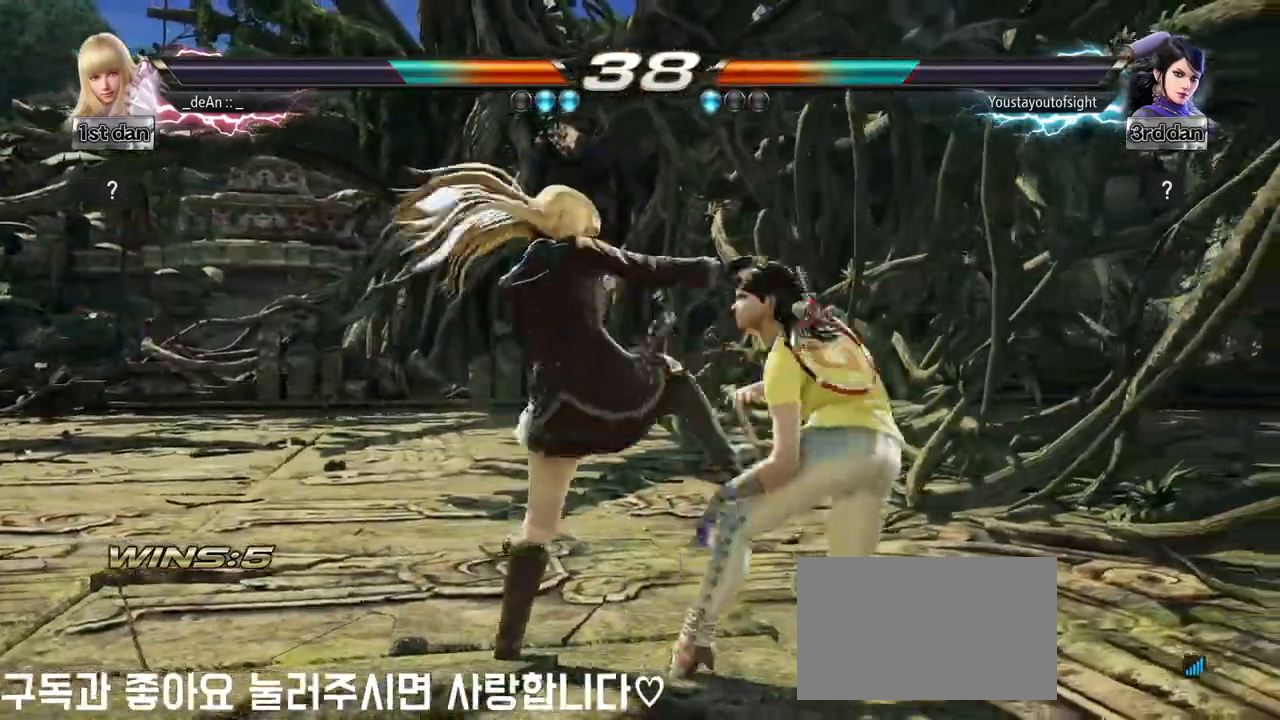
{"buttons": ["SQUARE"], "left_stick": "center", "events": [[117, "CIRCLE", "up"], [483, "SQUARE", "down"]]}
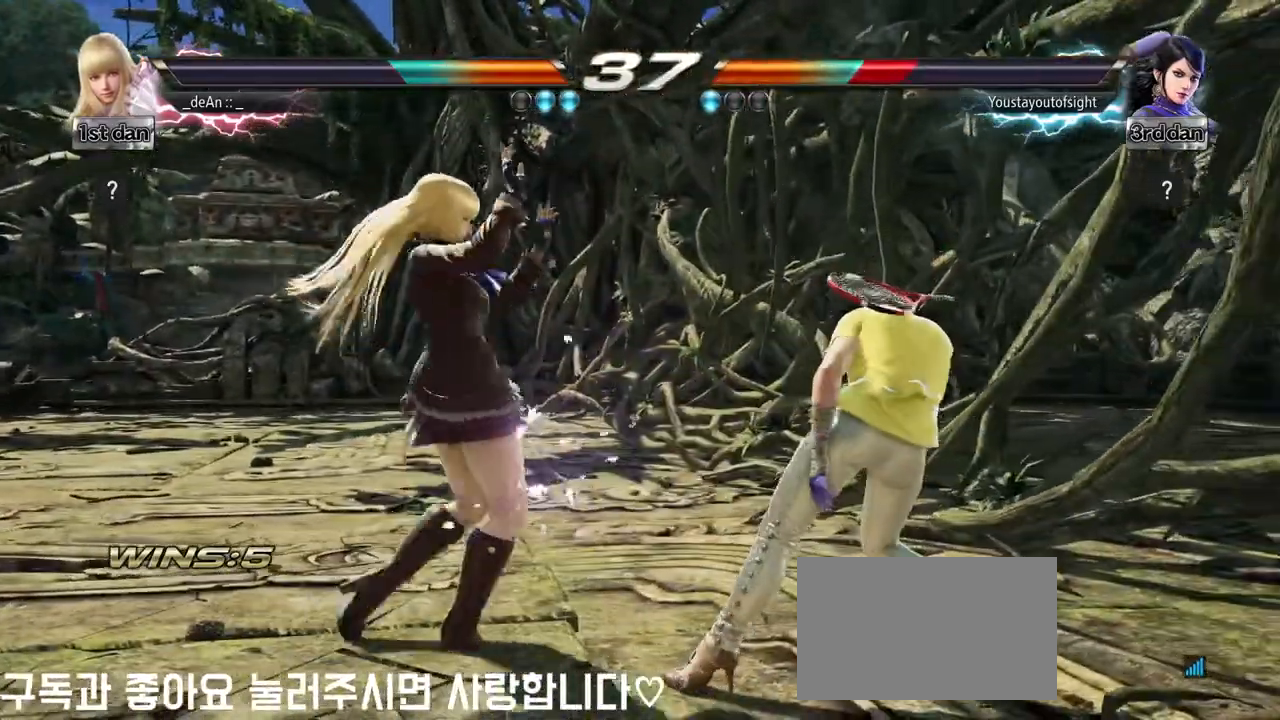
{"buttons": [], "left_stick": "down-right", "events": [[133, "SQUARE", "up"], [367, "left_stick", "down-right"], [417, "CIRCLE", "down"], [483, "CIRCLE", "up"]]}
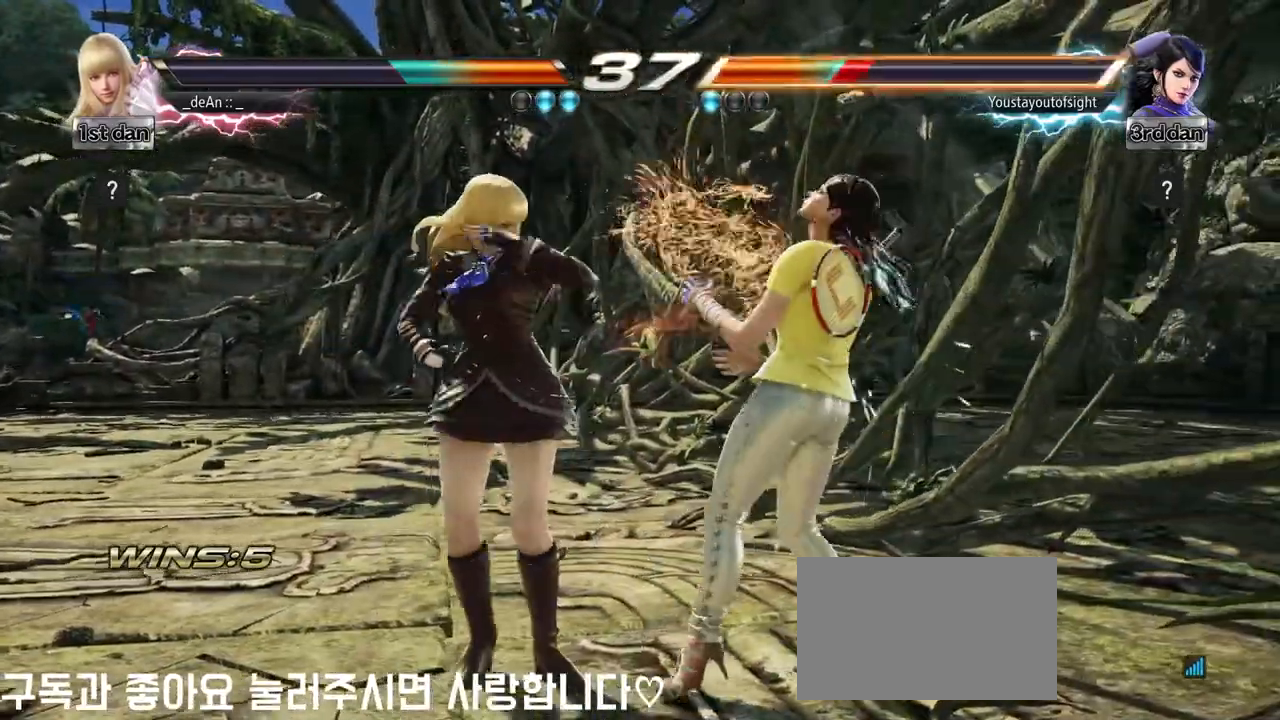
{"buttons": ["CIRCLE"], "left_stick": "center", "events": [[67, "CIRCLE", "down"], [83, "left_stick", "center"], [133, "CIRCLE", "up"], [200, "CIRCLE", "down"], [417, "CIRCLE", "up"], [450, "CIRCLE", "down"]]}
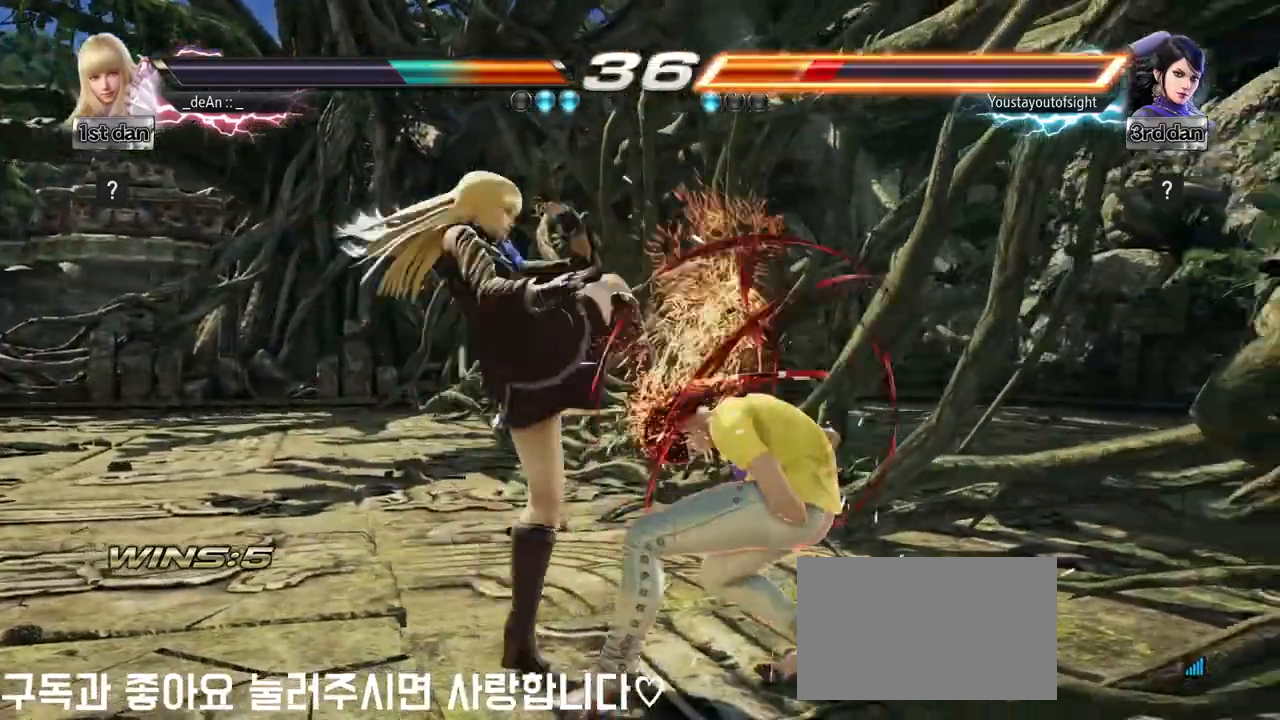
{"buttons": [], "left_stick": "center", "events": [[50, "CIRCLE", "up"], [83, "CIRCLE", "down"], [300, "CIRCLE", "up"]]}
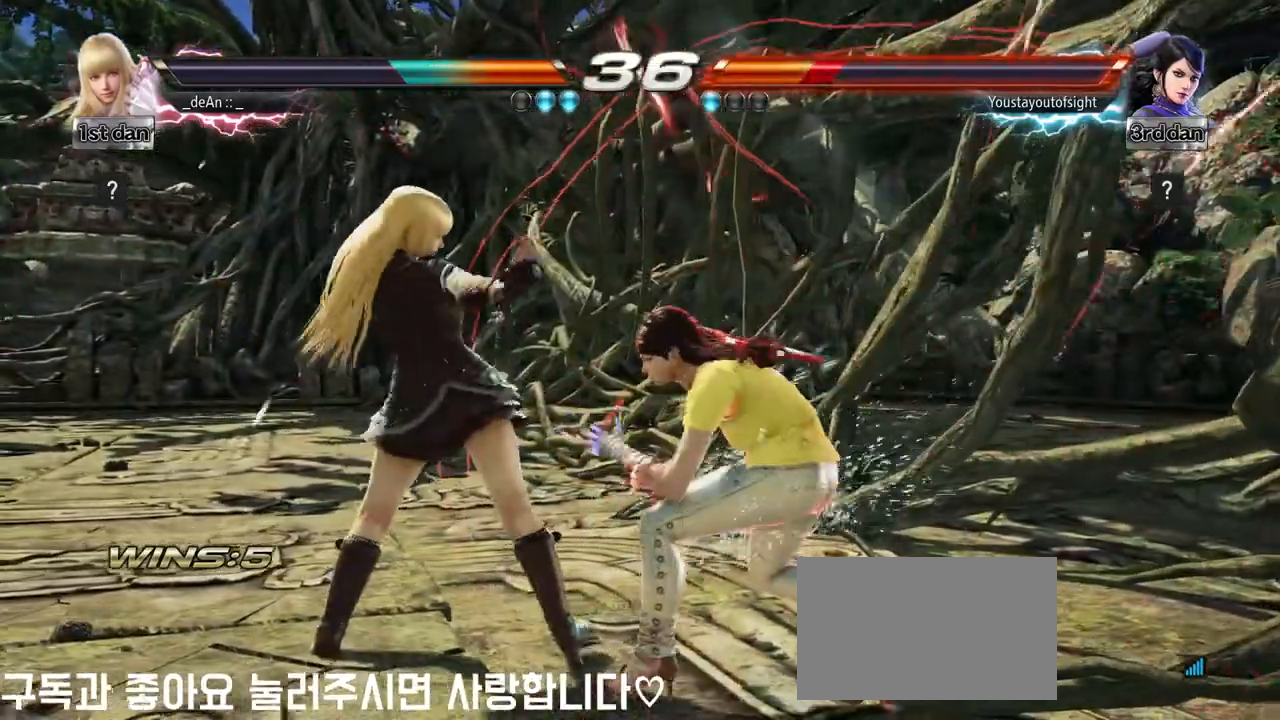
{"buttons": [], "left_stick": "center", "events": [[117, "SQUARE", "down"], [250, "SQUARE", "up"]]}
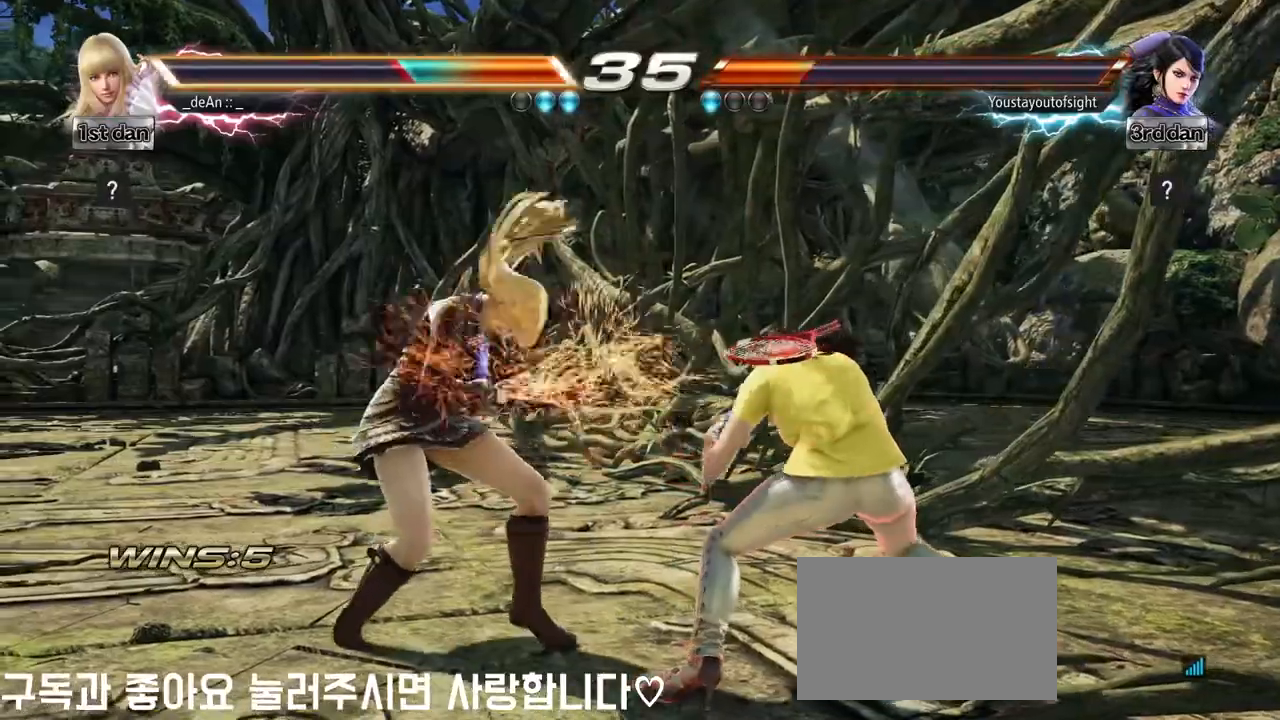
{"buttons": [], "left_stick": "left", "events": [[33, "left_stick", "left"]]}
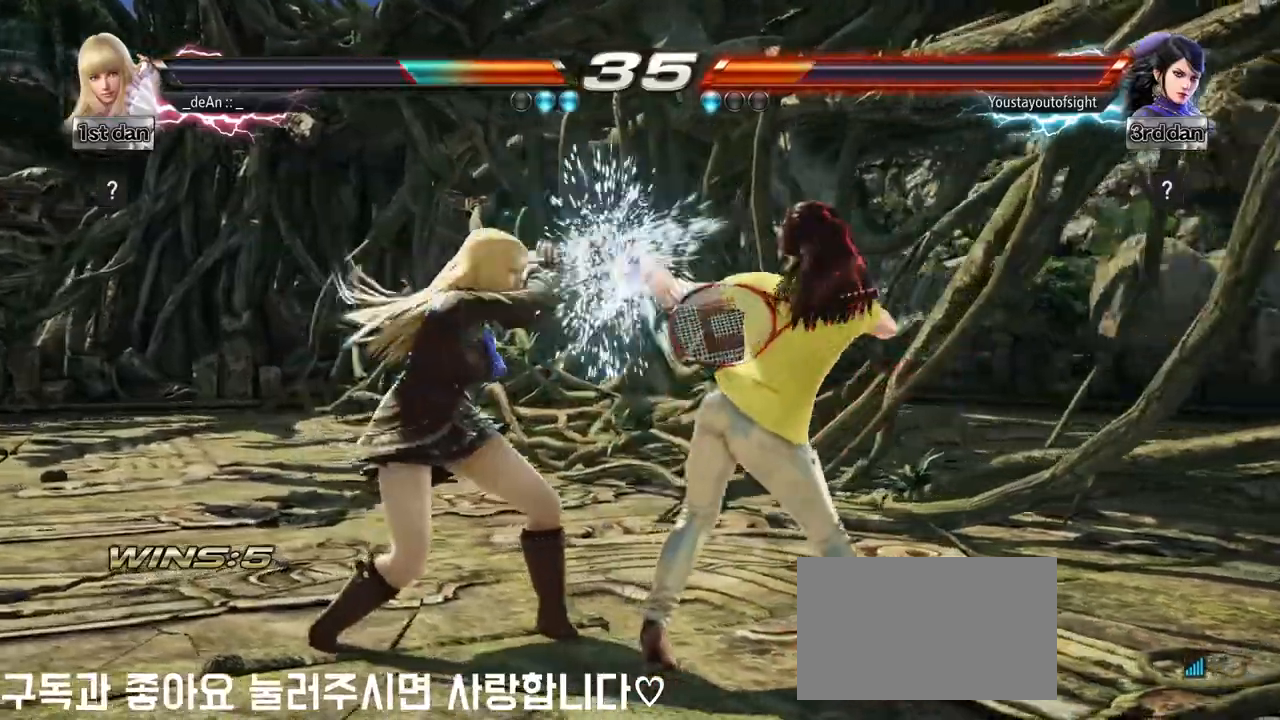
{"buttons": [], "left_stick": "left", "events": []}
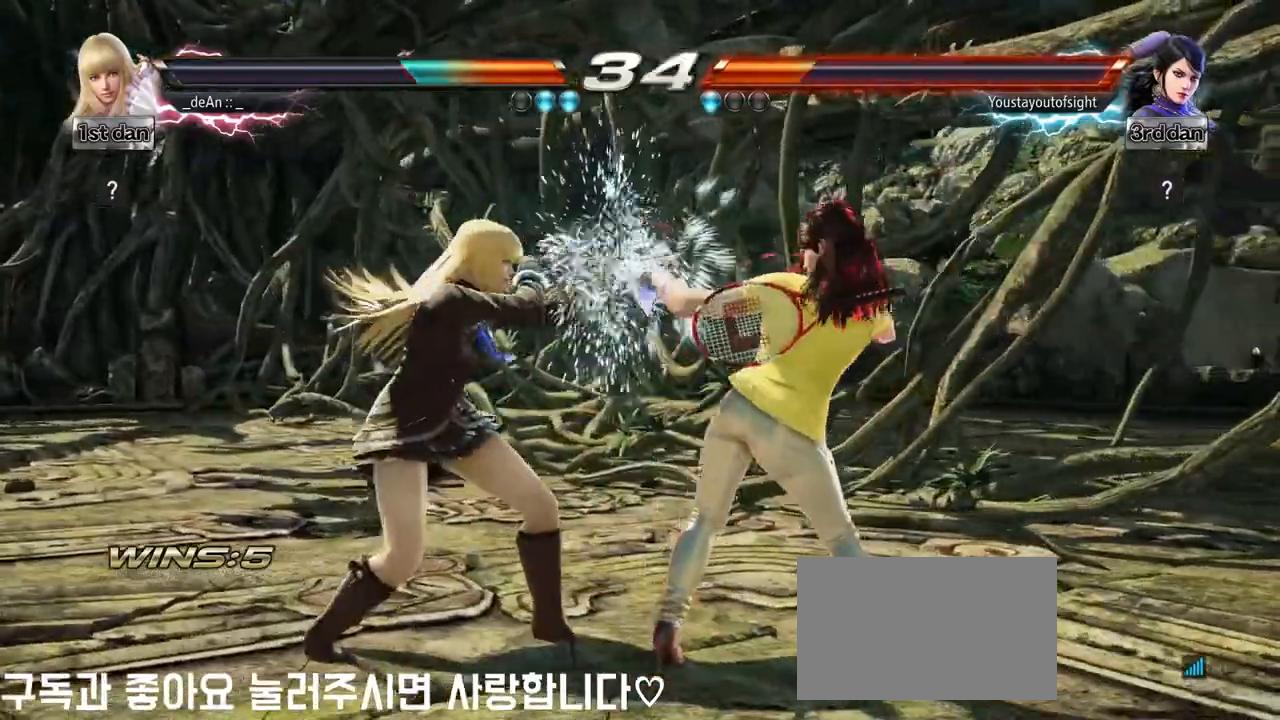
{"buttons": [], "left_stick": "left", "events": []}
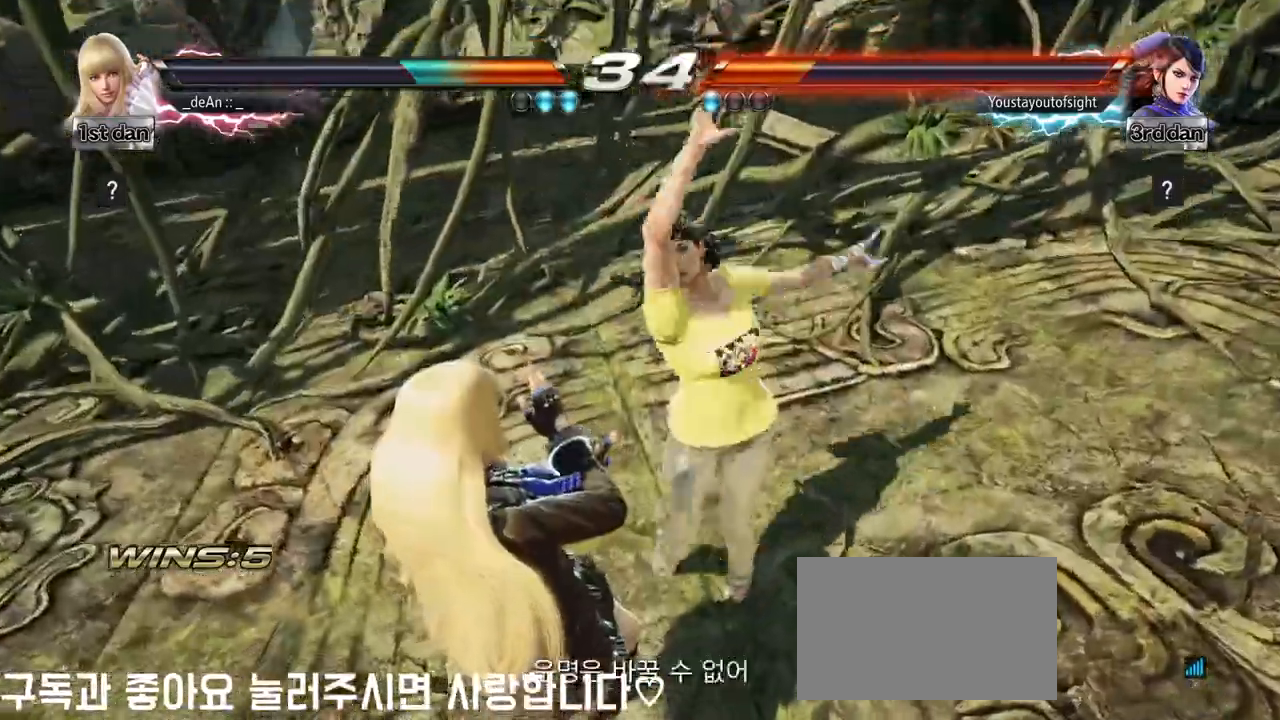
{"buttons": [], "left_stick": "left", "events": []}